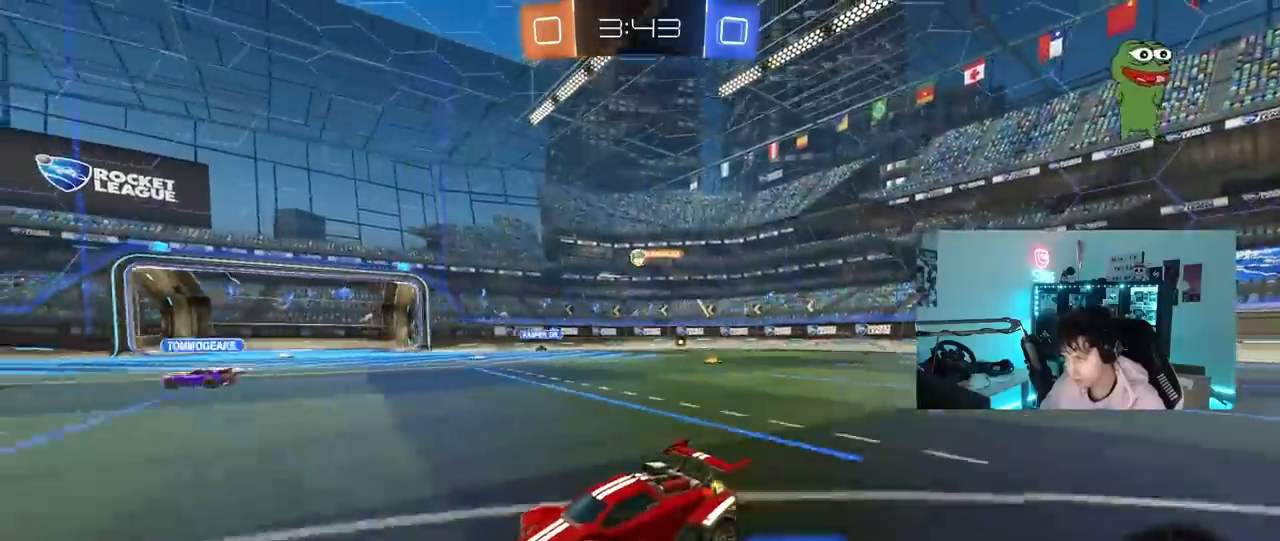
Gameplay with keyboard and mouse; each line is a JSON object with the keys and mouse buttons held at the frame after it. "events" lists presses ("down") and releases ("up") of "1", "2", "3", "4", "5", "a", "alt", "c", "caps_lock", "ctrl", "d", "e", "f", "g", "q", "r", "s", "shift", "space", "t", "tab", "v", "w", "x", "z", "mouse_left", "mouse_wheel" and "mouse_right" between this image and that frame as [ms after this image, input, new state], when the widget could be followed in between. "mouse_left", "mouse_wheel", "mouse_right" = the "left", "wheel", "right" buttons of the "mouse" list. No other keys are recorded. "wheel" means that the mouse wheel is clicked or scrolled. "mouse_move" is the direction in which the mouse moves at that frame (one of eight, or "still"), when it could be read.
{"keys": ["w"], "mouse": [], "mouse_move": "still", "events": [[33, "d", "down"], [117, "shift", "down"], [217, "shift", "up"], [450, "d", "up"]]}
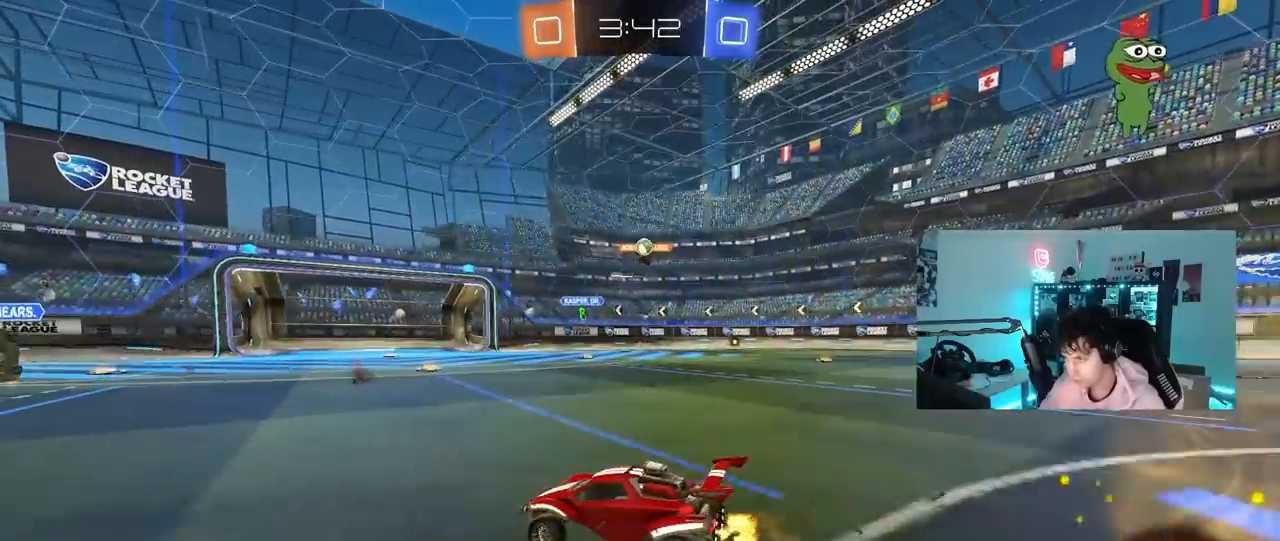
{"keys": ["w"], "mouse": [], "mouse_move": "still", "events": [[50, "d", "down"], [283, "d", "up"]]}
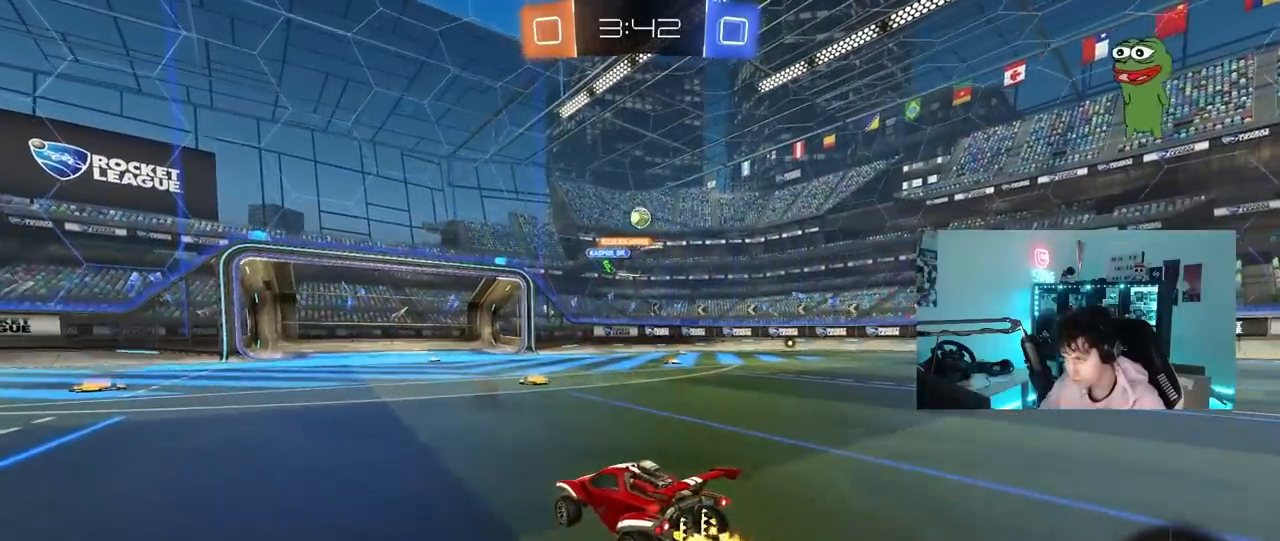
{"keys": ["w"], "mouse": ["left"], "mouse_move": "still", "events": [[250, "d", "down"], [300, "d", "up"], [433, "mouse_left", "down"]]}
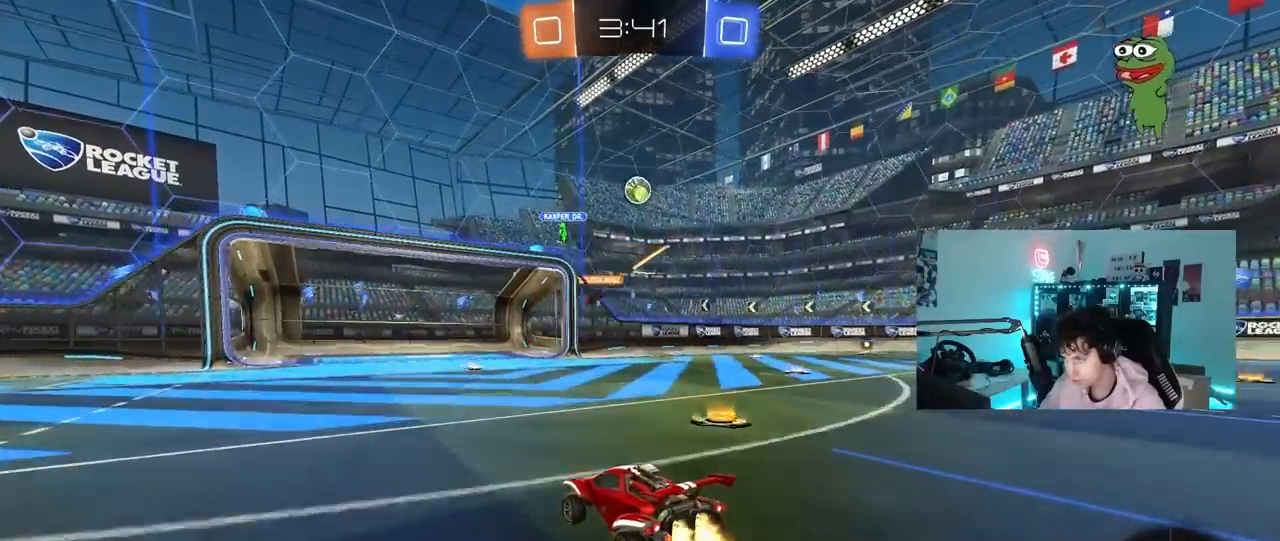
{"keys": ["d"], "mouse": [], "mouse_move": "still", "events": [[33, "d", "down"], [83, "d", "up"], [83, "mouse_right", "down"], [83, "w", "up"], [117, "a", "down"], [167, "s", "down"], [267, "a", "up"], [267, "mouse_right", "up"], [267, "s", "up"], [317, "mouse_right", "down"], [350, "d", "down"], [400, "mouse_left", "up"], [400, "s", "down"], [450, "mouse_right", "up"], [450, "s", "up"]]}
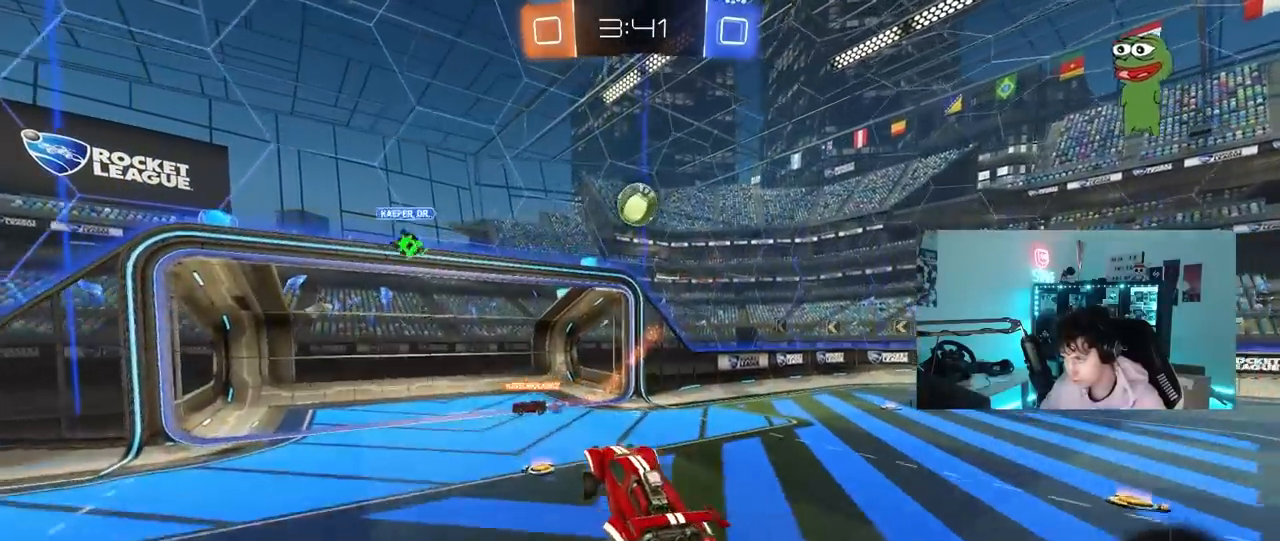
{"keys": ["a", "shift", "w"], "mouse": ["left"], "mouse_move": "still", "events": [[133, "a", "down"], [133, "d", "up"], [133, "w", "down"], [317, "mouse_left", "down"], [467, "shift", "down"]]}
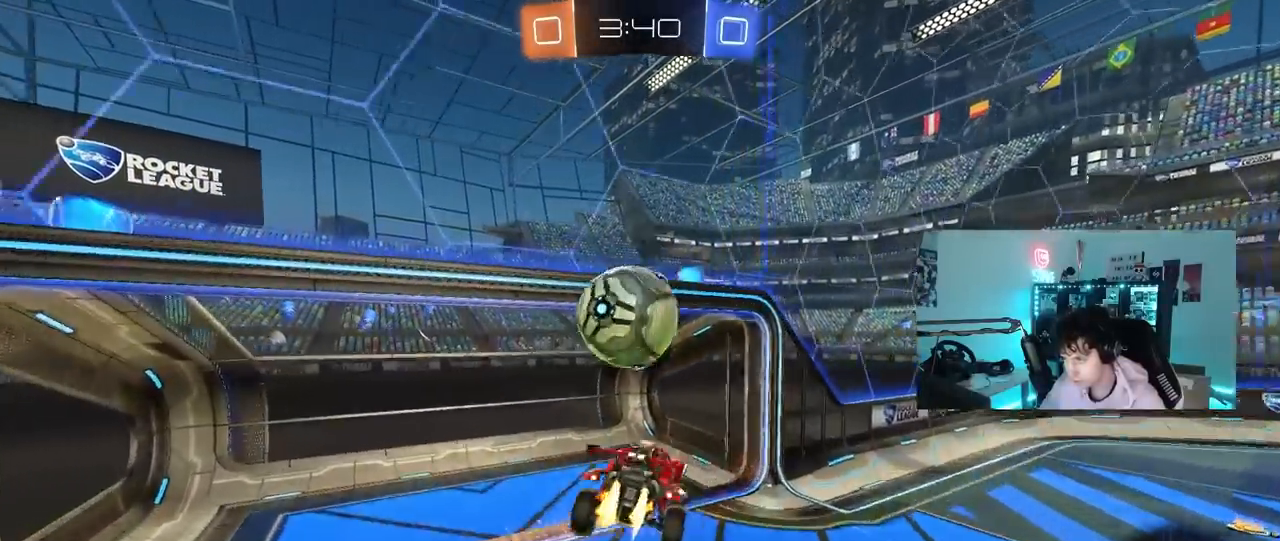
{"keys": [], "mouse": [], "mouse_move": "still", "events": [[67, "w", "up"], [200, "mouse_left", "up"], [433, "a", "up"], [433, "shift", "up"]]}
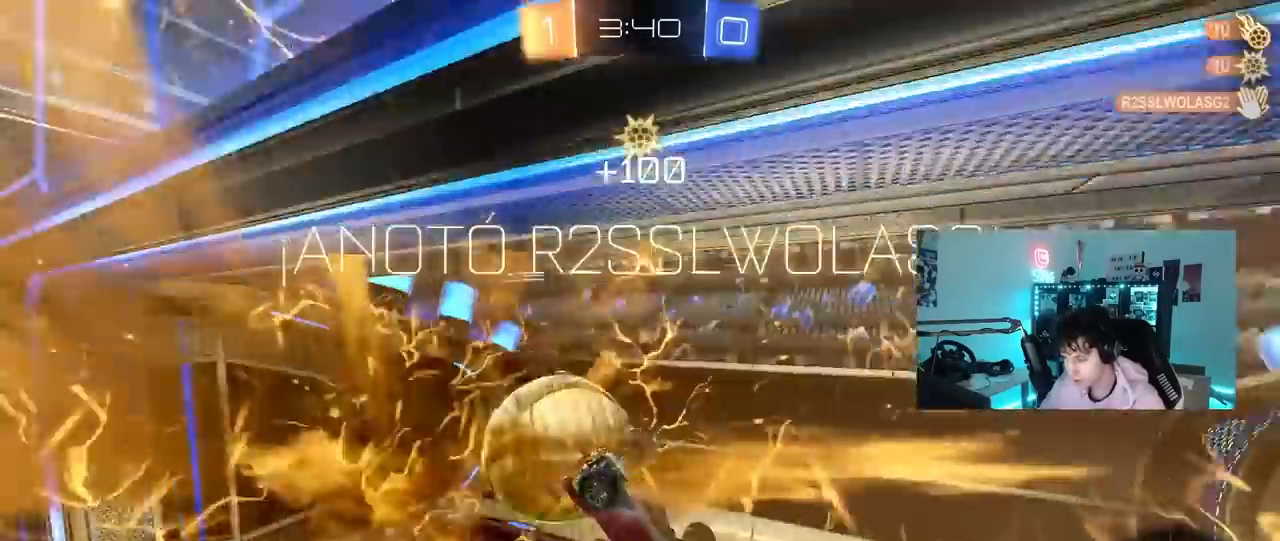
{"keys": [], "mouse": [], "mouse_move": "still", "events": [[117, "space", "down"], [167, "tab", "down"], [267, "space", "up"], [350, "tab", "up"]]}
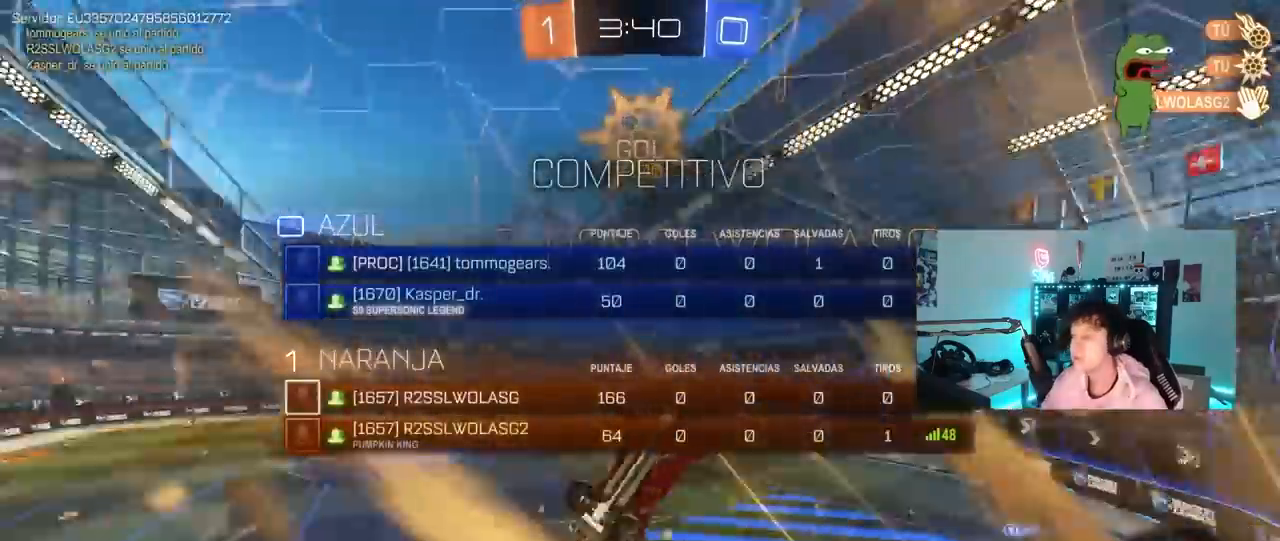
{"keys": [], "mouse": [], "mouse_move": "still", "events": [[50, "d", "down"], [83, "shift", "down"], [183, "w", "down"], [367, "w", "up"], [417, "d", "up"], [467, "shift", "up"]]}
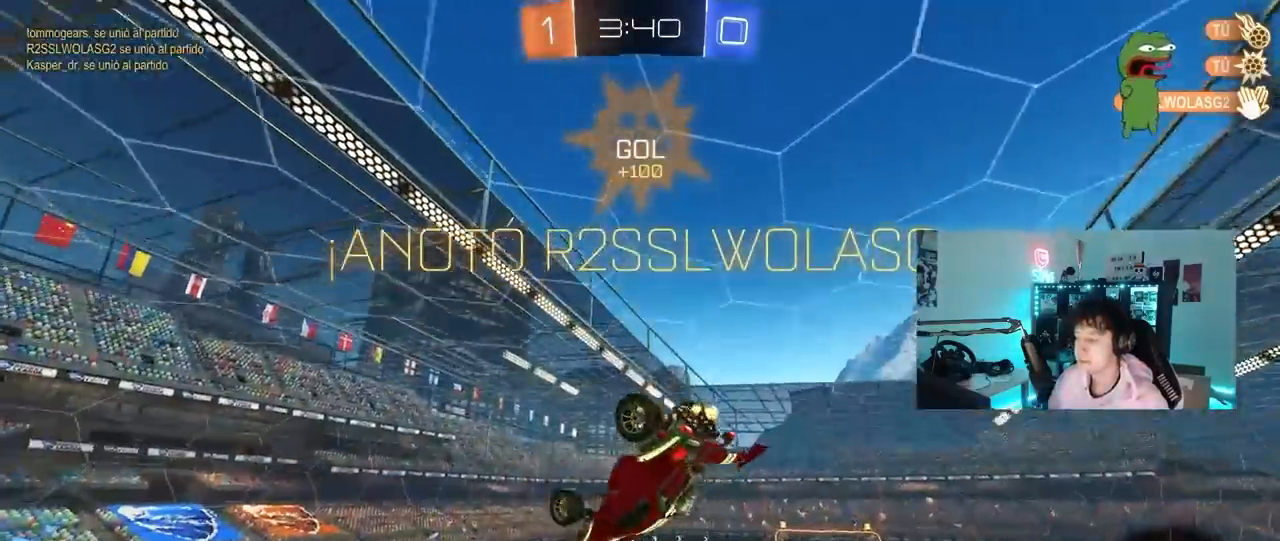
{"keys": ["d", "shift"], "mouse": [], "mouse_move": "still", "events": [[17, "a", "down"], [200, "w", "down"], [333, "a", "up"], [333, "w", "up"], [433, "shift", "down"], [483, "d", "down"]]}
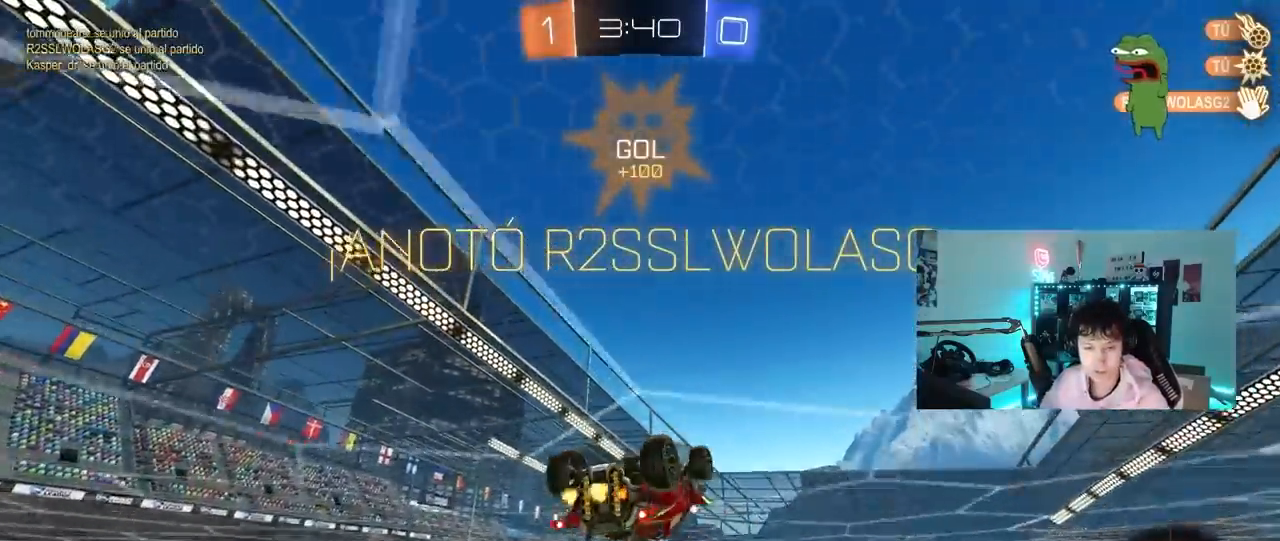
{"keys": ["shift"], "mouse": [], "mouse_move": "still", "events": [[67, "d", "up"]]}
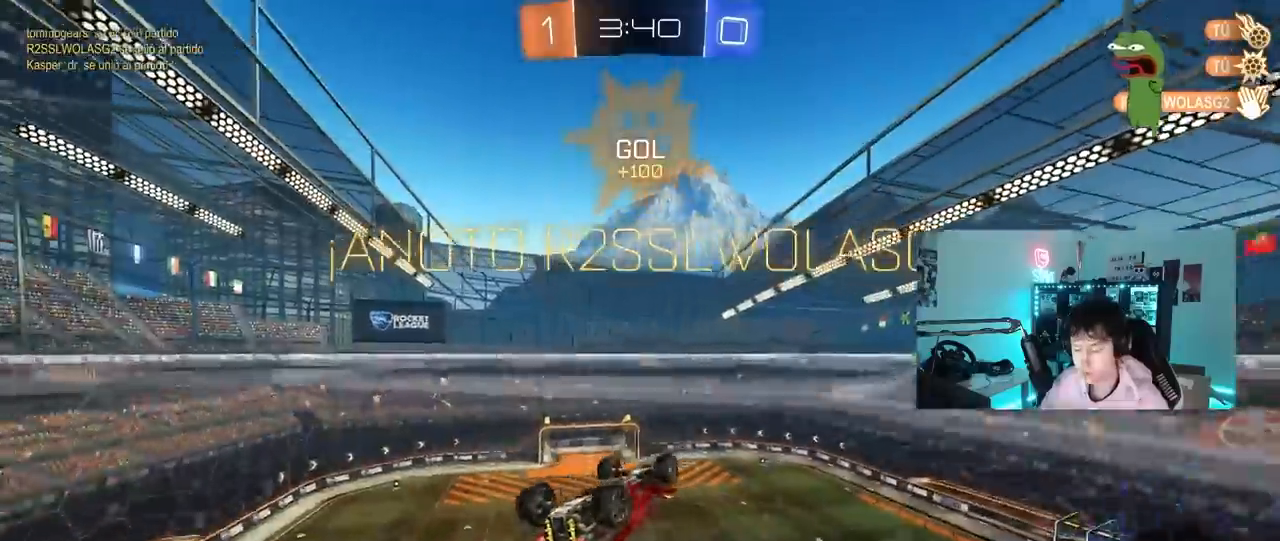
{"keys": ["a", "shift"], "mouse": [], "mouse_move": "still", "events": [[50, "a", "down"], [133, "w", "down"], [417, "w", "up"]]}
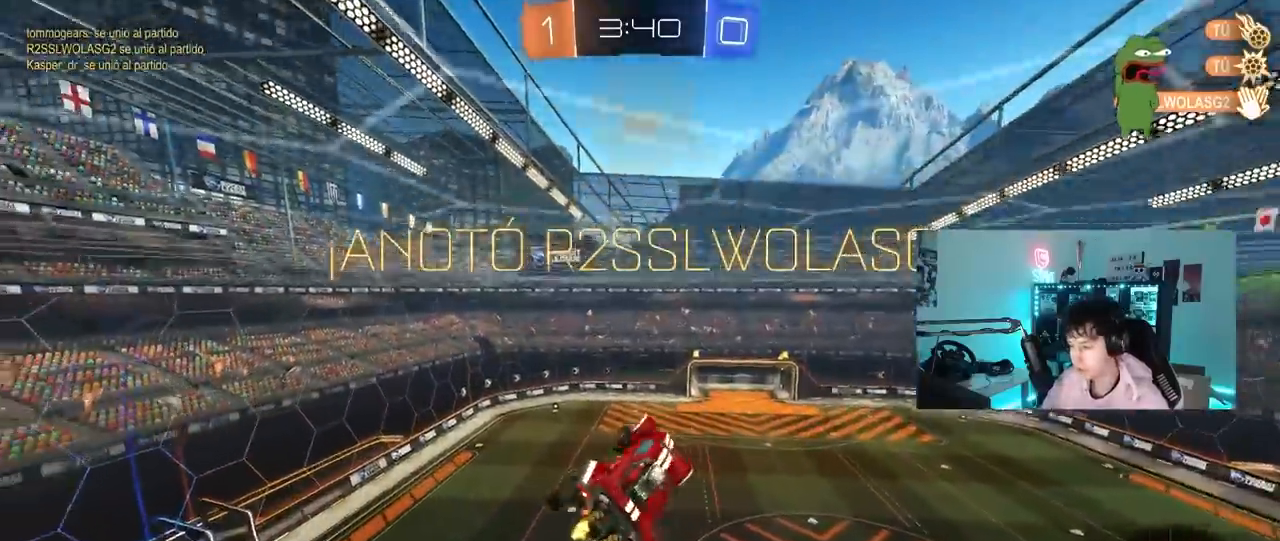
{"keys": ["a", "s", "shift"], "mouse": ["right"], "mouse_move": "down", "events": [[200, "w", "down"], [383, "mouse_right", "down"], [383, "w", "up"], [433, "s", "down"]]}
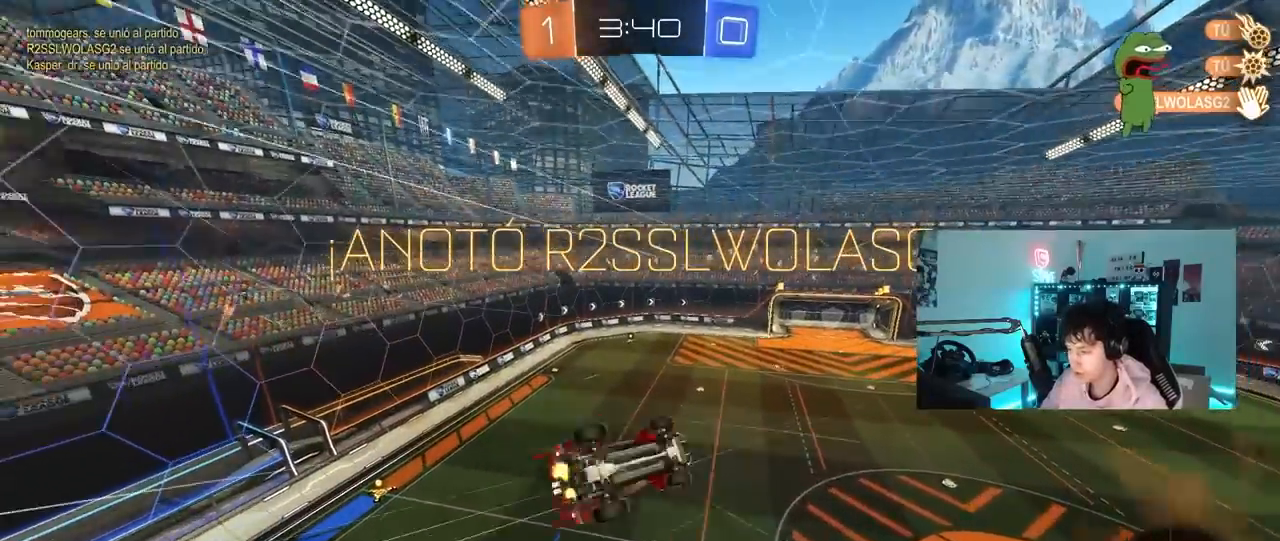
{"keys": [], "mouse": ["right"], "mouse_move": "down-left", "events": [[33, "mouse_right", "up"], [117, "s", "up"], [450, "a", "up"], [450, "mouse_right", "down"], [450, "shift", "up"]]}
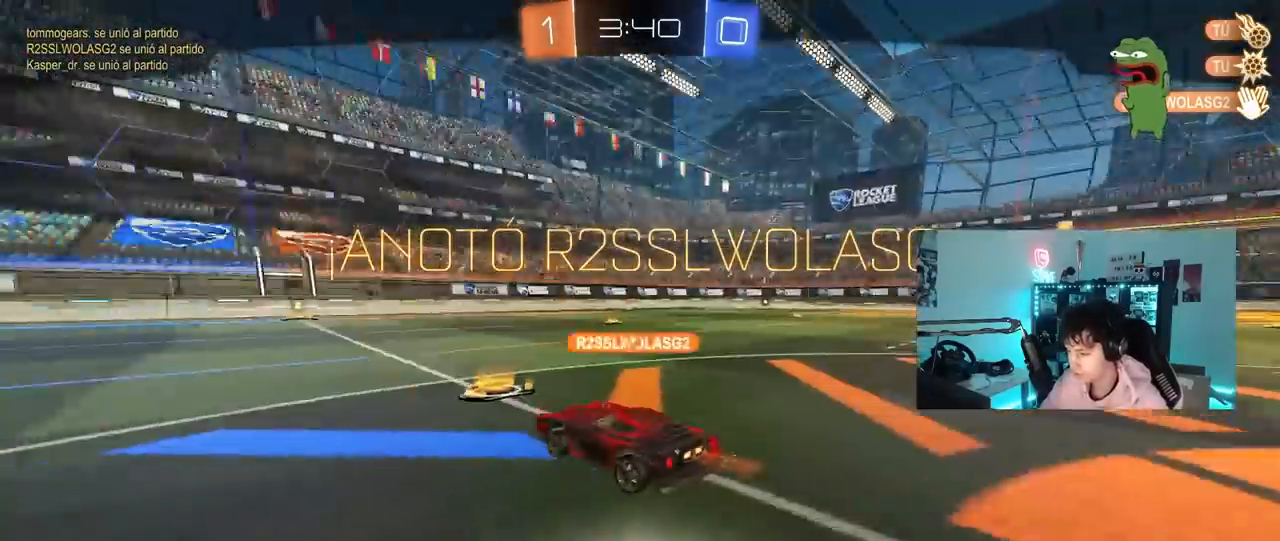
{"keys": [], "mouse": ["right"], "mouse_move": "still", "events": [[83, "mouse_right", "up"], [183, "mouse_right", "down"], [317, "mouse_right", "up"], [367, "mouse_right", "down"]]}
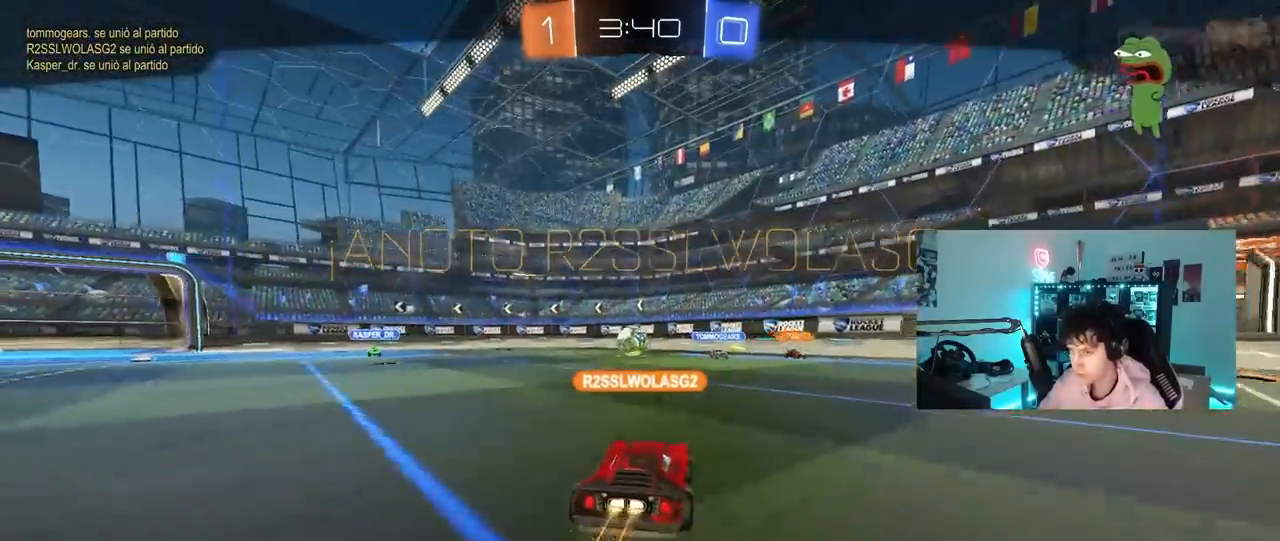
{"keys": [], "mouse": [], "mouse_move": "still", "events": [[17, "mouse_right", "up"], [100, "mouse_right", "down"], [250, "mouse_right", "up"], [350, "mouse_right", "down"], [483, "mouse_right", "up"]]}
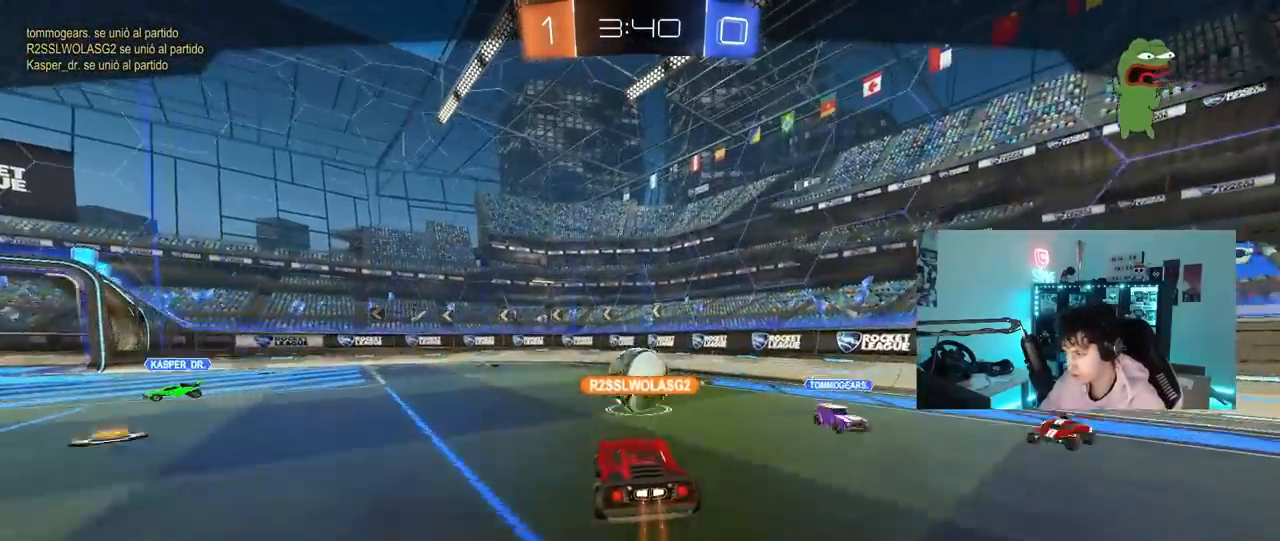
{"keys": [], "mouse": ["right"], "mouse_move": "still", "events": [[67, "mouse_right", "down"], [267, "mouse_right", "up"], [350, "mouse_right", "down"]]}
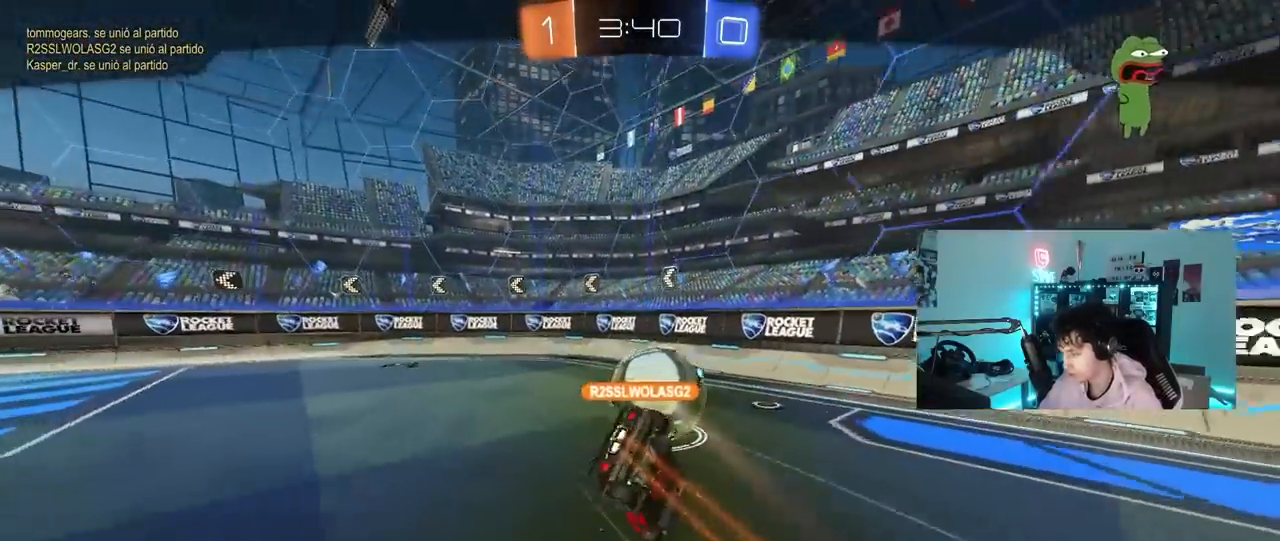
{"keys": [], "mouse": ["right"], "mouse_move": "still", "events": [[50, "mouse_right", "up"], [83, "mouse_right", "down"], [317, "mouse_right", "up"], [417, "mouse_right", "down"]]}
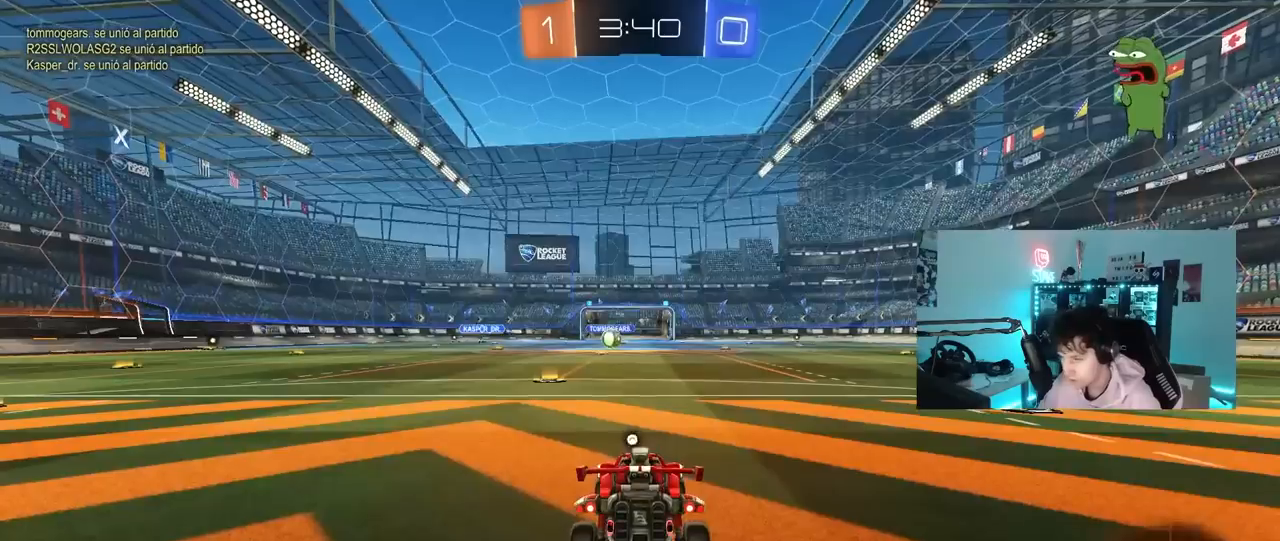
{"keys": [], "mouse": [], "mouse_move": "right", "events": [[150, "mouse_right", "up"], [200, "mouse_right", "down"], [433, "mouse_right", "up"]]}
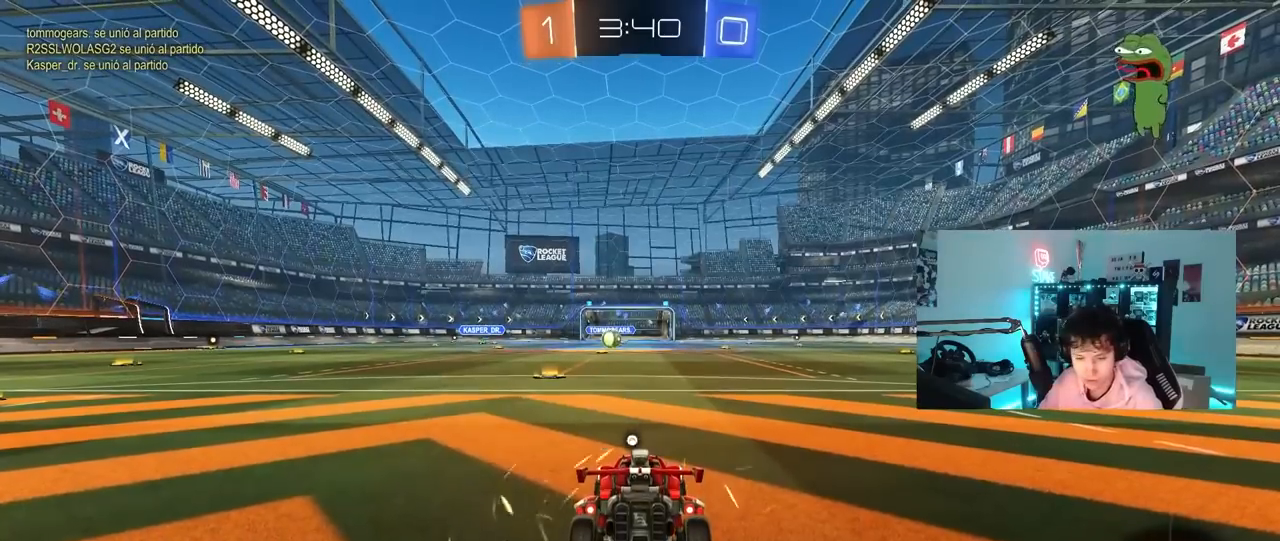
{"keys": [], "mouse": [], "mouse_move": "up-right", "events": [[33, "mouse_right", "down"], [267, "mouse_right", "up"]]}
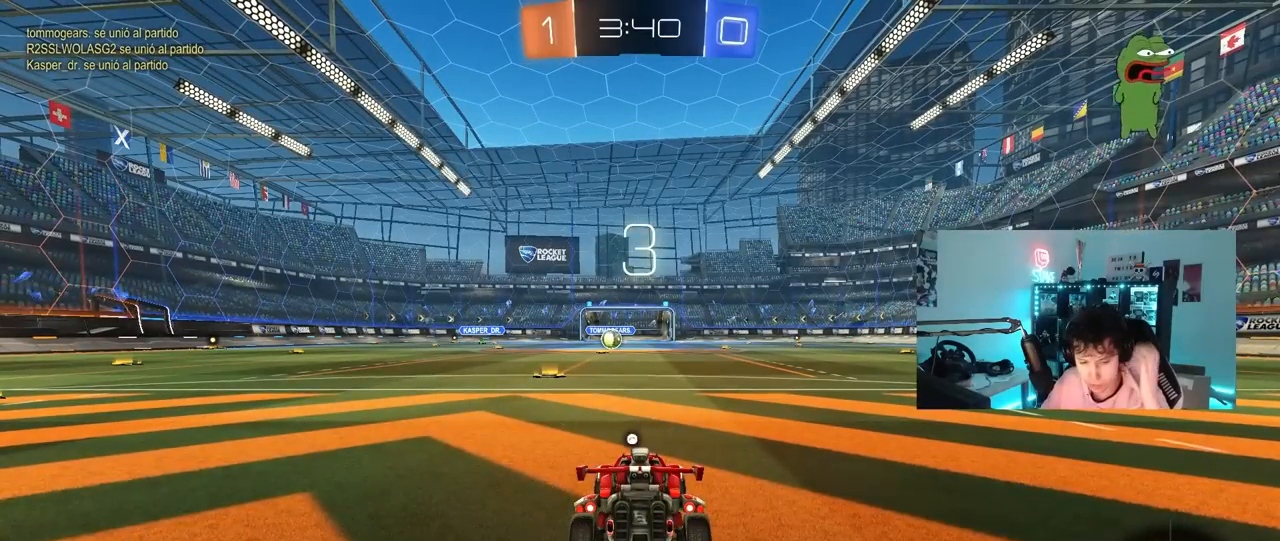
{"keys": [], "mouse": [], "mouse_move": "still", "events": []}
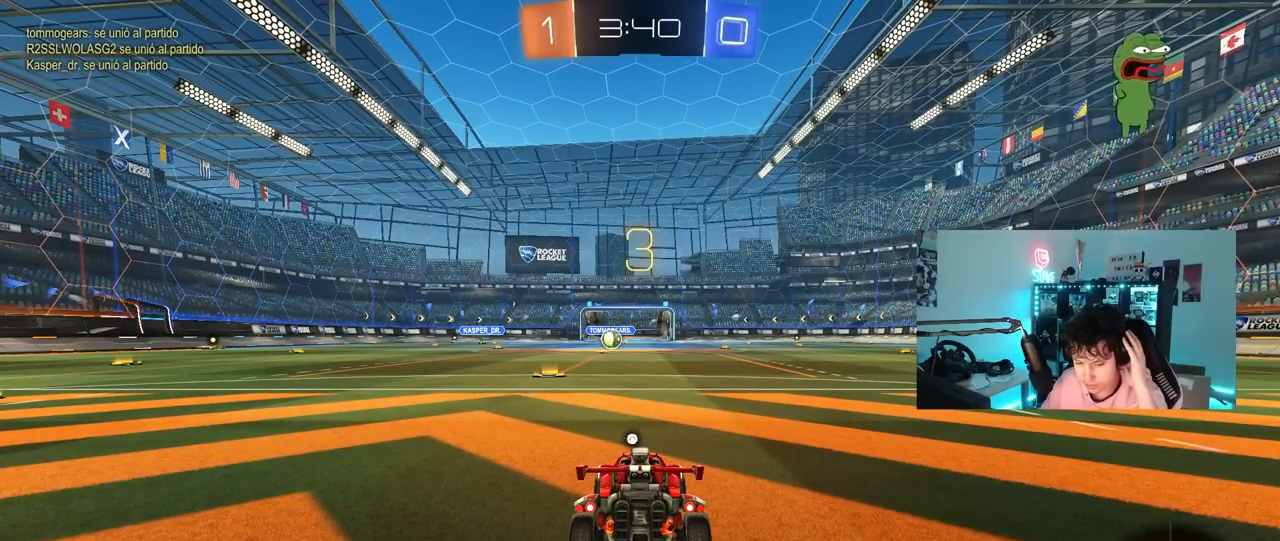
{"keys": [], "mouse": [], "mouse_move": "up", "events": []}
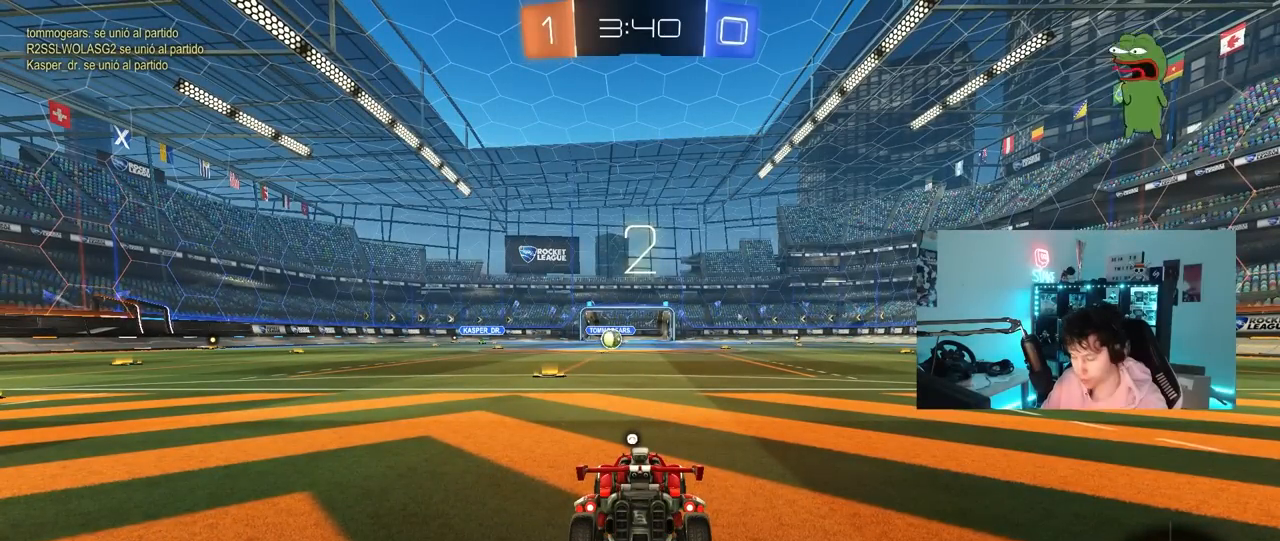
{"keys": [], "mouse": ["left"], "mouse_move": "right", "events": [[33, "mouse_left", "down"], [317, "space", "down"], [350, "mouse_left", "up"], [400, "space", "up"], [500, "mouse_left", "down"]]}
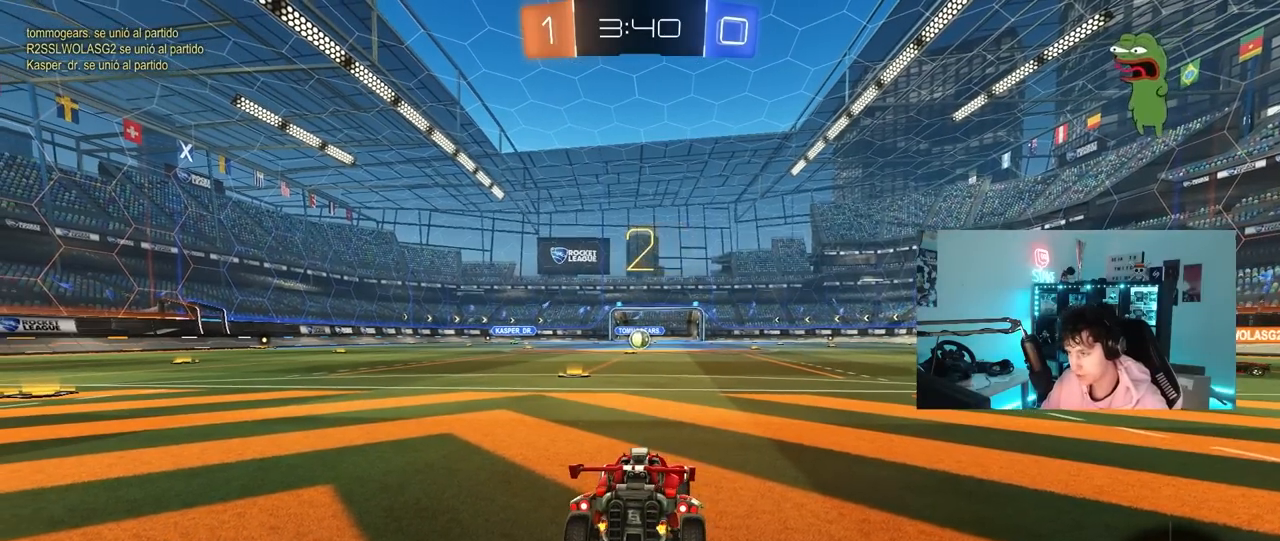
{"keys": ["tab", "w"], "mouse": [], "mouse_move": "left", "events": [[133, "mouse_left", "up"], [133, "tab", "down"], [417, "w", "down"]]}
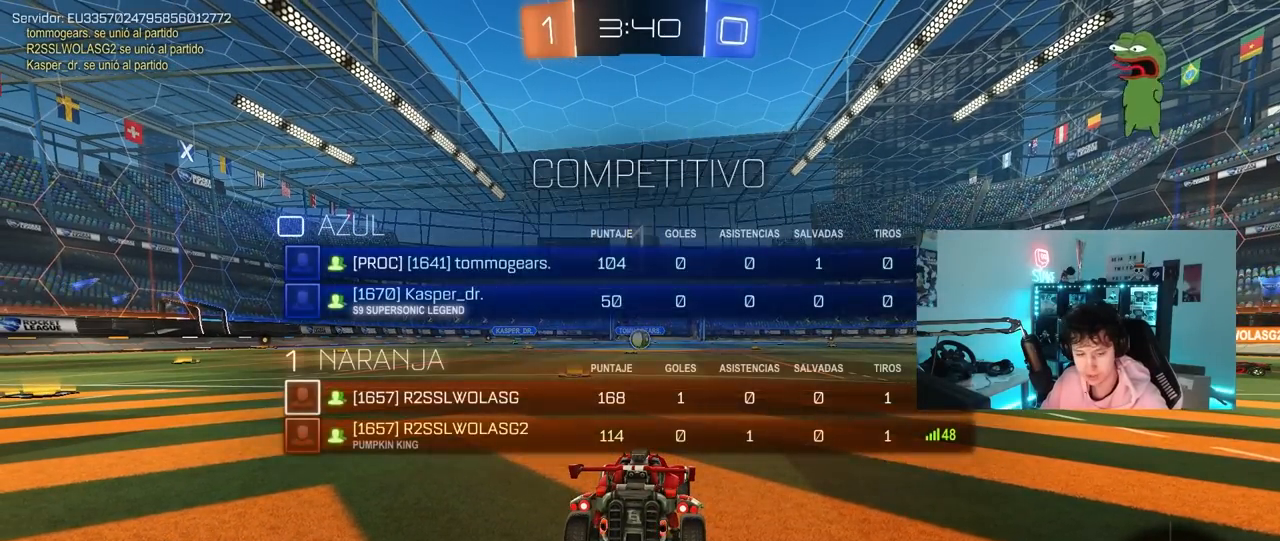
{"keys": ["w"], "mouse": [], "mouse_move": "right", "events": [[100, "tab", "up"]]}
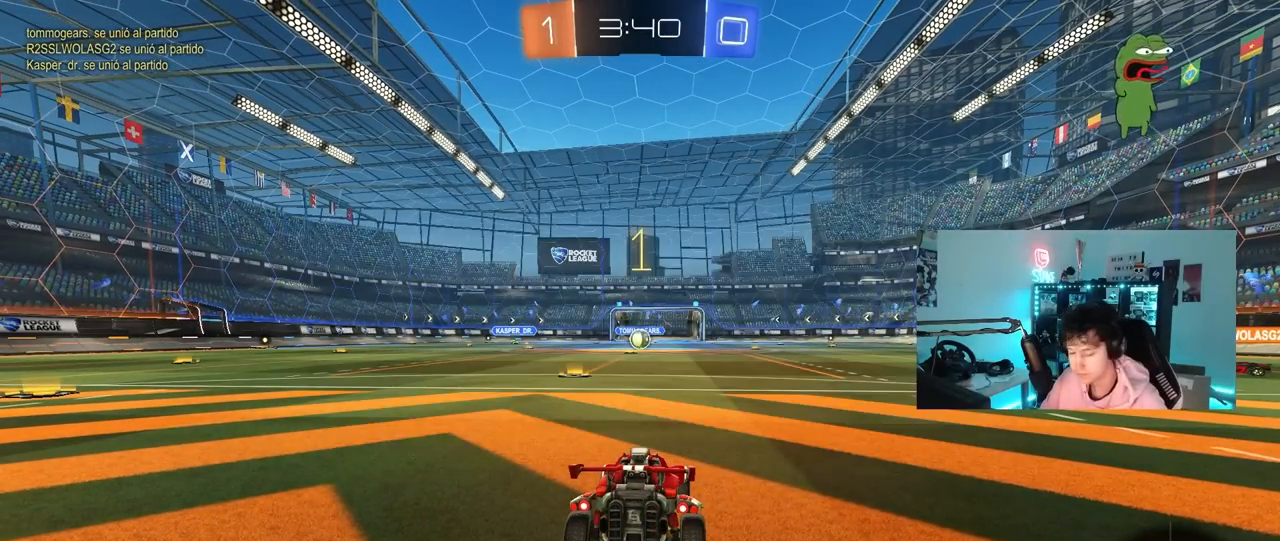
{"keys": ["w"], "mouse": ["left"], "mouse_move": "left", "events": [[400, "mouse_left", "down"]]}
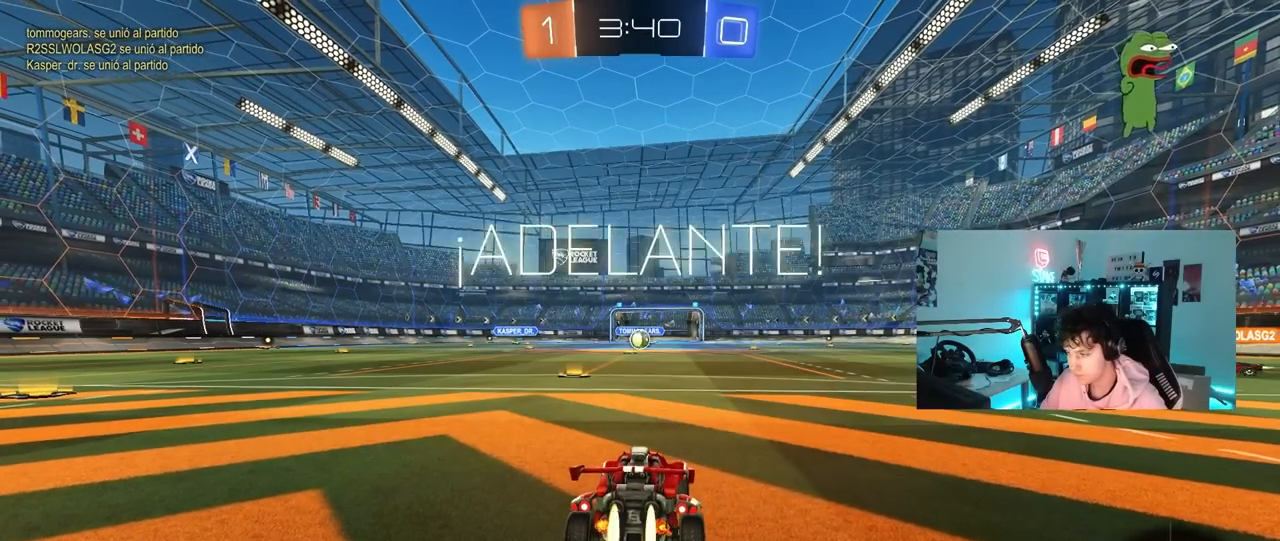
{"keys": ["a", "s", "shift"], "mouse": [], "mouse_move": "still", "events": [[133, "d", "down"], [183, "d", "up"], [183, "mouse_right", "down"], [233, "a", "down"], [233, "shift", "down"], [283, "mouse_right", "up"], [317, "mouse_right", "down"], [317, "w", "up"], [367, "s", "down"], [417, "mouse_left", "up"], [467, "mouse_right", "up"]]}
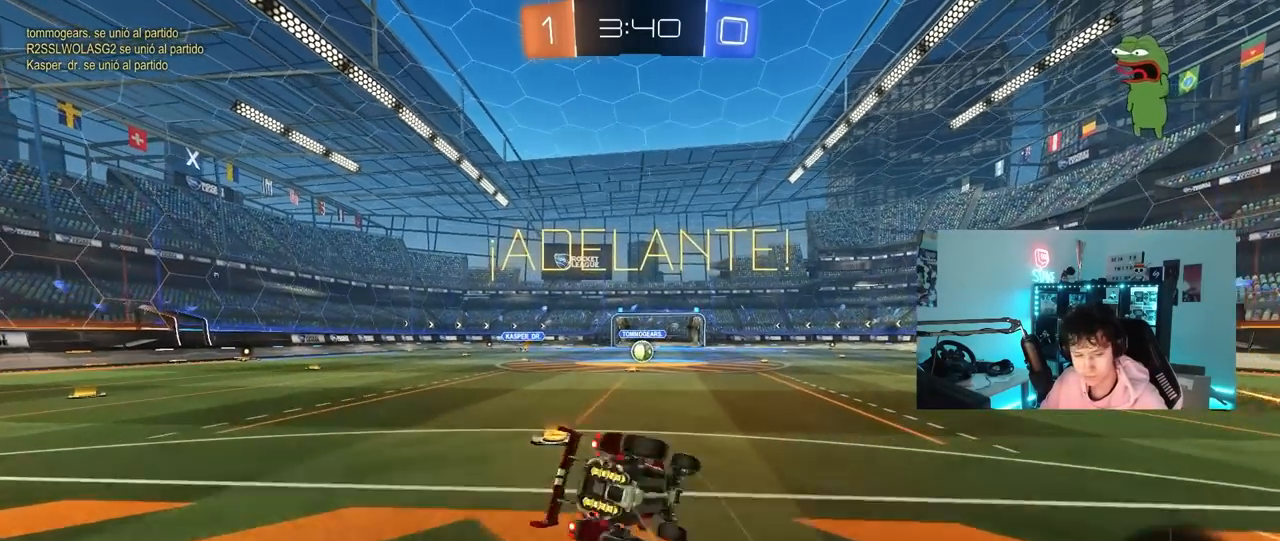
{"keys": ["a", "s", "shift"], "mouse": [], "mouse_move": "still", "events": [[250, "s", "up"], [383, "s", "down"]]}
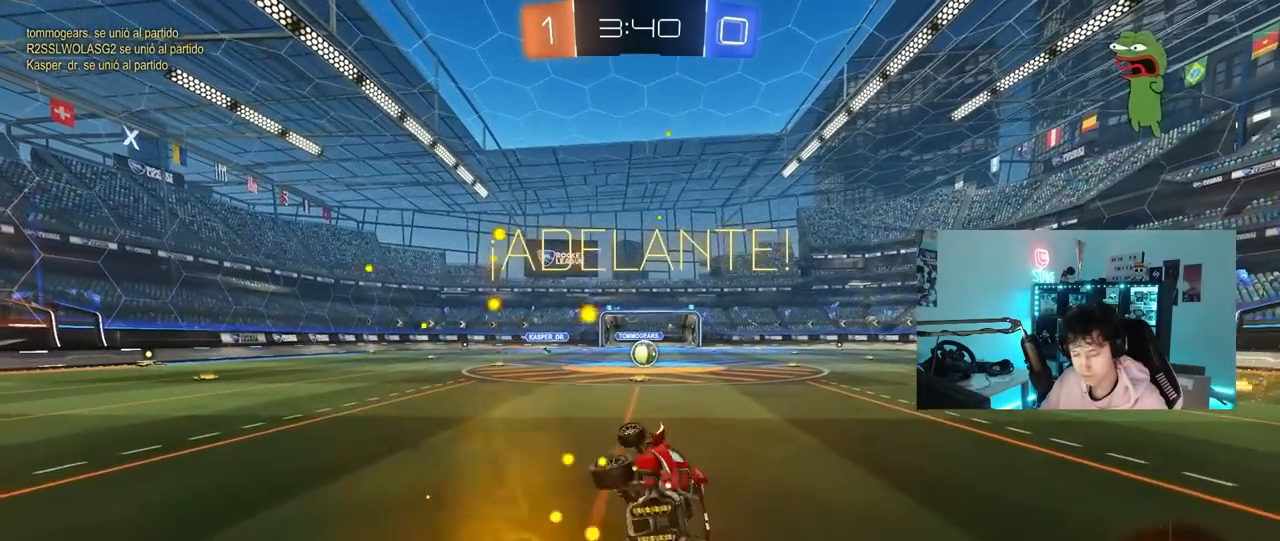
{"keys": ["d", "w"], "mouse": [], "mouse_move": "still", "events": [[83, "s", "up"], [117, "a", "up"], [167, "shift", "up"], [317, "w", "down"], [450, "d", "down"]]}
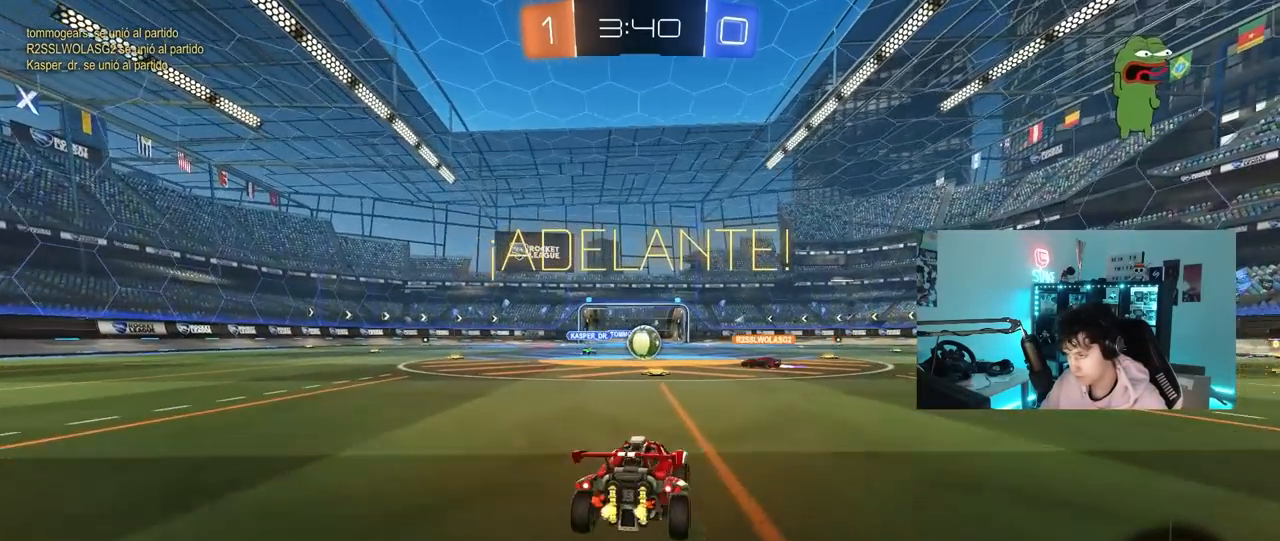
{"keys": ["d", "w"], "mouse": ["left"], "mouse_move": "still", "events": [[50, "d", "up"], [233, "a", "down"], [317, "a", "up"], [367, "d", "down"], [367, "mouse_left", "down"]]}
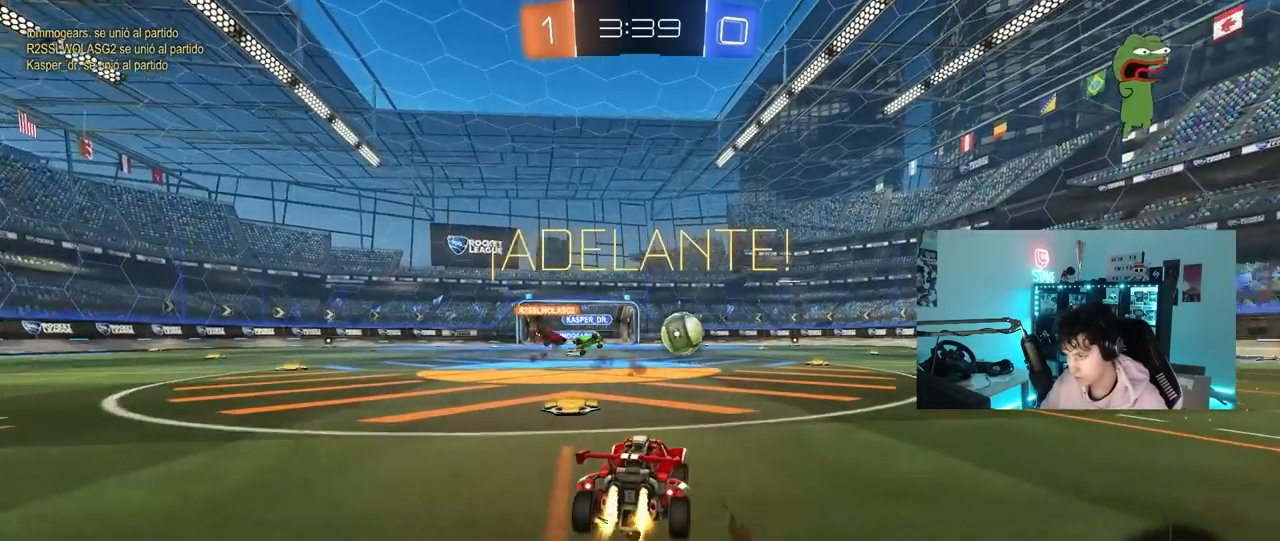
{"keys": ["d", "w"], "mouse": ["left", "right"], "mouse_move": "still", "events": [[383, "d", "up"], [433, "mouse_right", "down"], [483, "d", "down"]]}
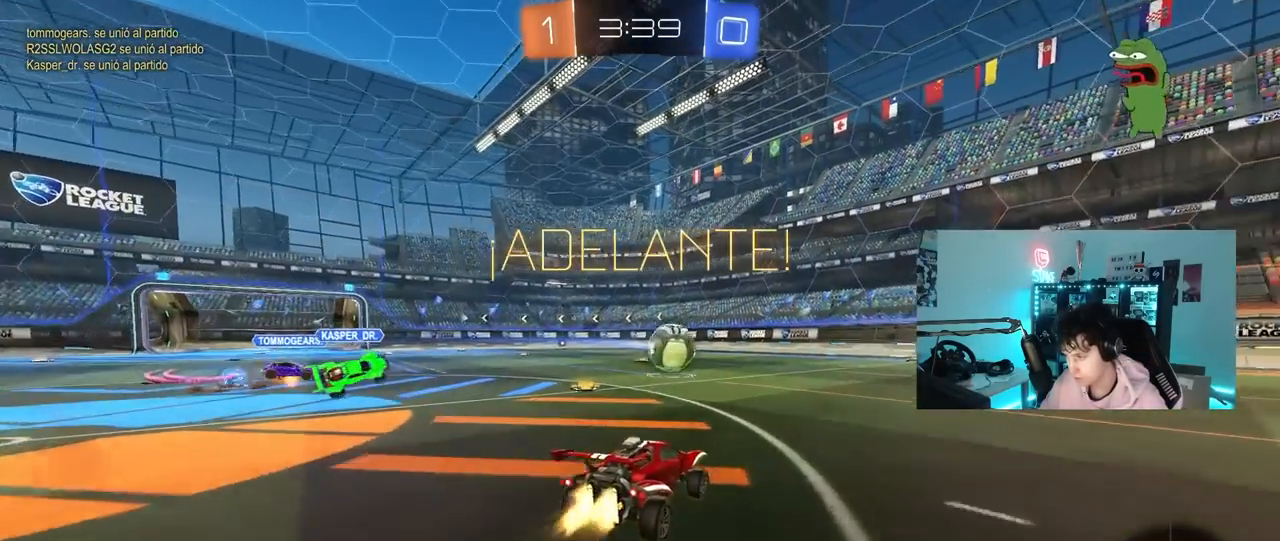
{"keys": ["d", "shift"], "mouse": [], "mouse_move": "still", "events": [[33, "mouse_right", "up"], [33, "shift", "down"], [67, "mouse_right", "down"], [117, "s", "down"], [117, "w", "up"], [217, "mouse_right", "up"], [400, "mouse_left", "up"], [400, "s", "up"]]}